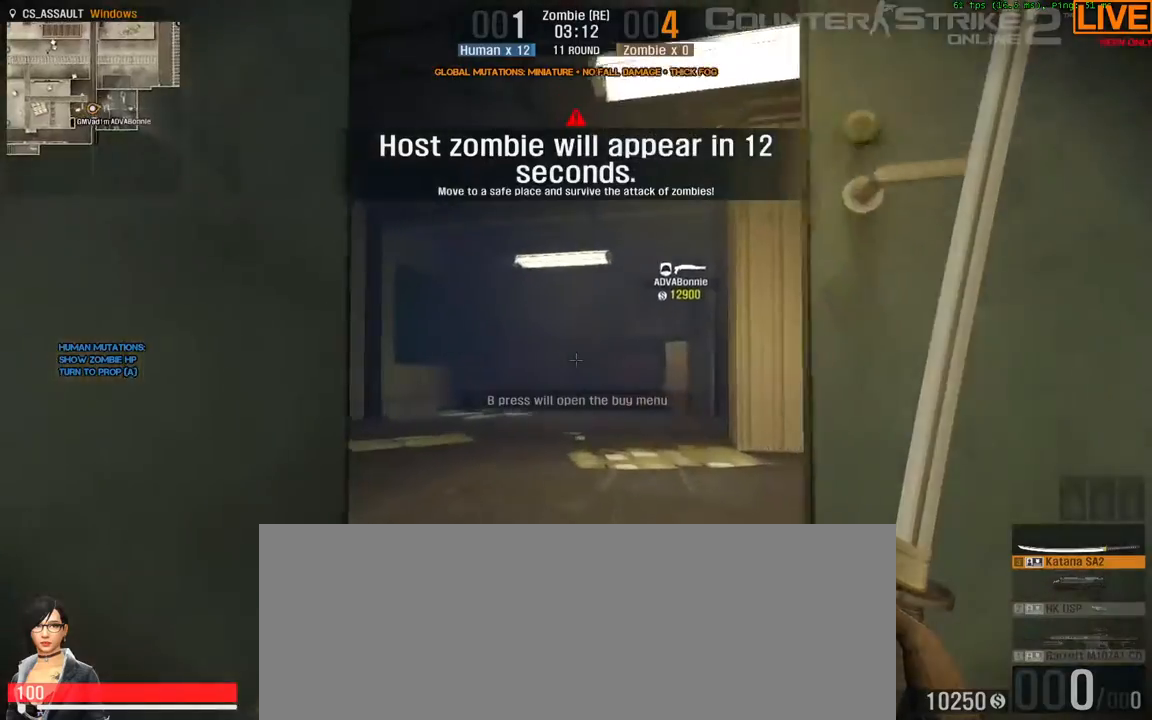
Gameplay with keyboard; each line is a JSON object with the keys held at the frame after it. "events" lists presses ("down") and releases ("up") of ".", "/", "0", "1", "2", "3", "4", "5", "6", "7", "8", "9", "a", "alt_l", "alt_r", "b", "backslash", "backspace", "c", "caps_lock", "comma", "ctrl_l", "ctrl_r", "d", "down", "e", "equals", "escape", "f", "f1", "f10", "f11", "f12", "f2", "f3", "f4", "f5", "f6", "f7", "f8", "f9", "g", "h", "i", "j", "k", "l", "lbracket", "left", "m", "minus", "n", "o", "p", "q", "quote", "r", "rbracket", "return", "right", "s", "semicolon", "shift_l", "shift_r", "space", "super", "t", "tab", "tilde", "u", "up", "v", "w", "x", "y" and "z" between this image and that frame as [ms after this image, input, new state], when the widget could be followed in between. No other keys are recorded. Mouse input is not recorded.
{"keys": ["w"], "events": [[133, "a", "up"]]}
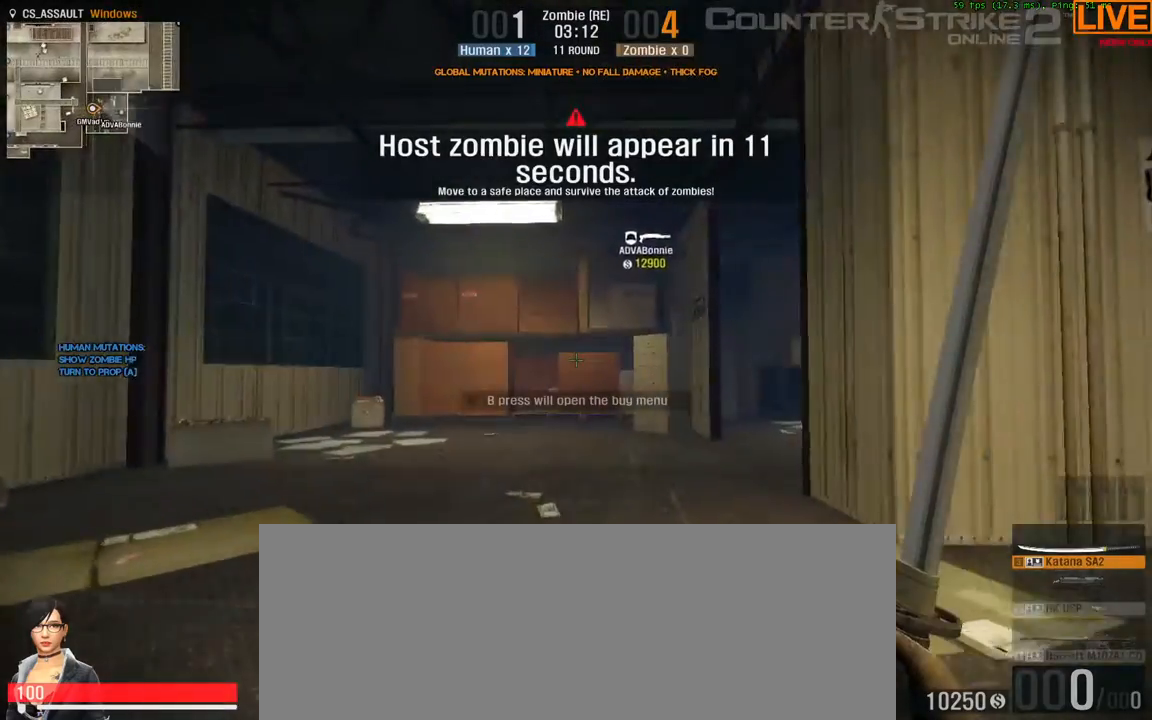
{"keys": [], "events": [[467, "w", "up"]]}
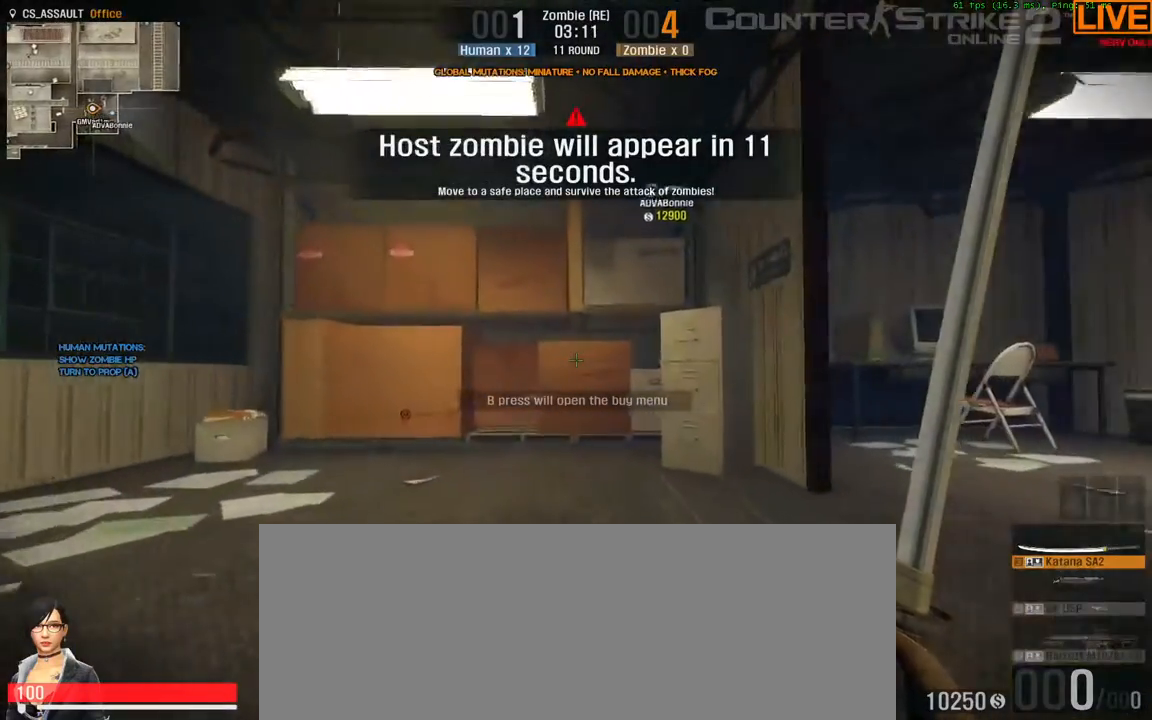
{"keys": ["w"], "events": [[250, "w", "down"]]}
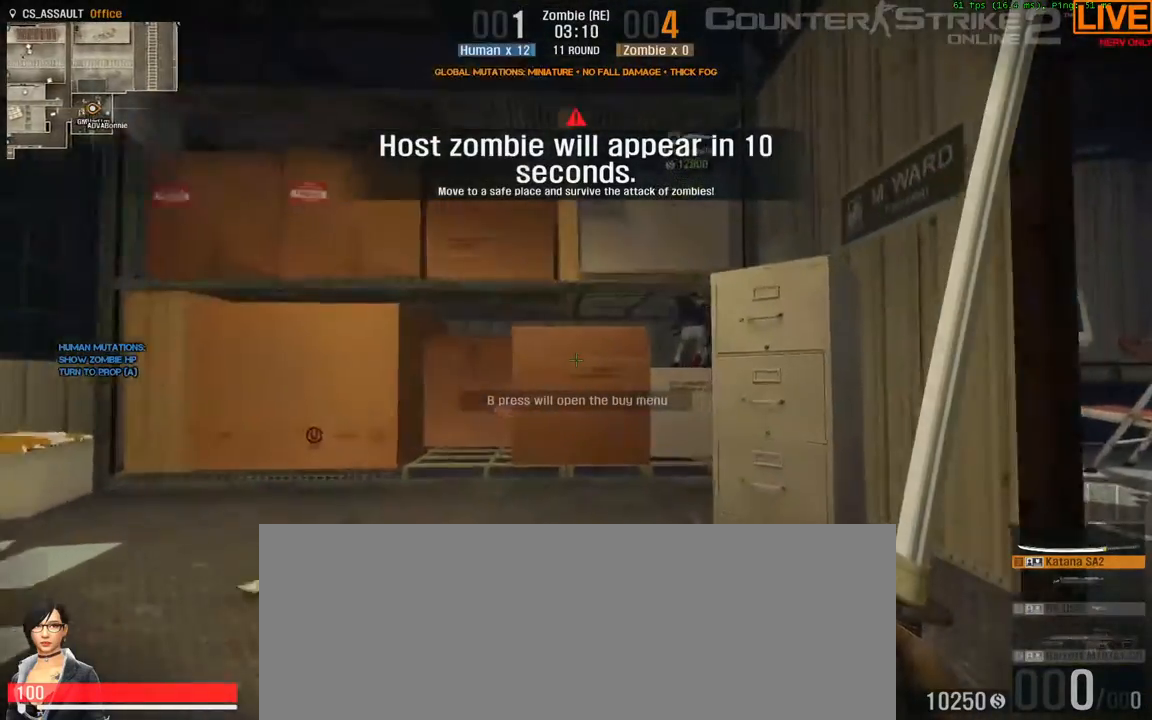
{"keys": [], "events": [[17, "w", "up"], [167, "w", "down"], [483, "w", "up"]]}
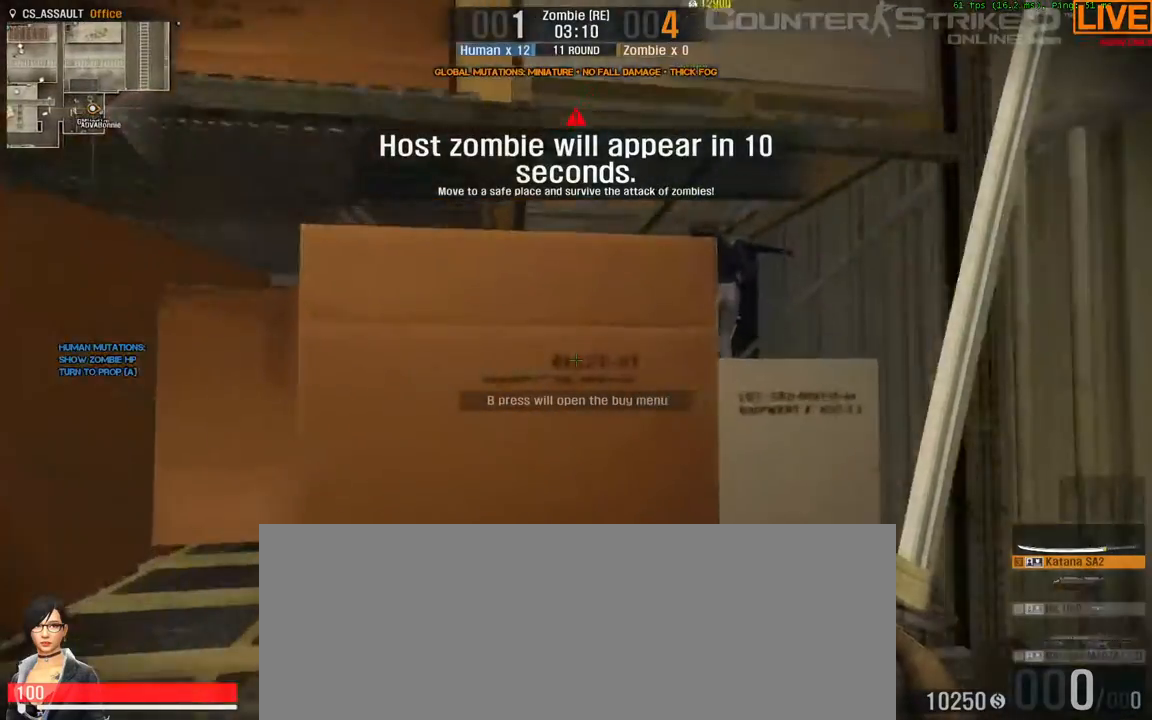
{"keys": ["a"], "events": [[217, "w", "down"], [367, "a", "down"], [367, "w", "up"]]}
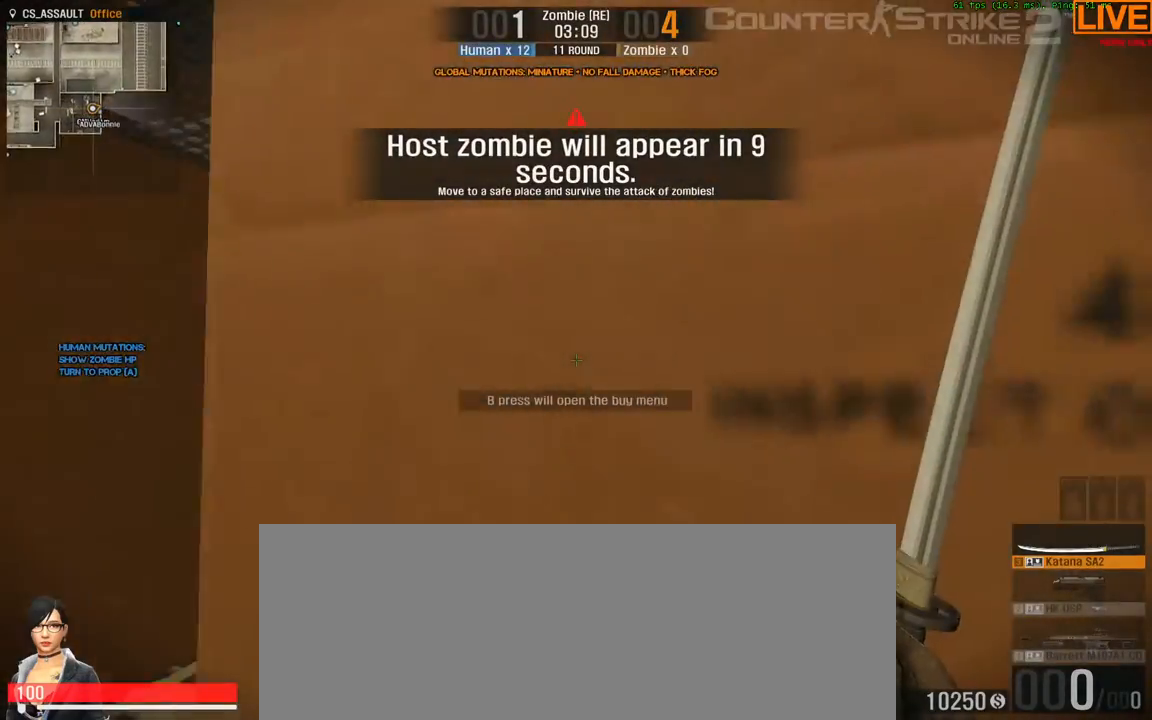
{"keys": [], "events": [[150, "a", "up"]]}
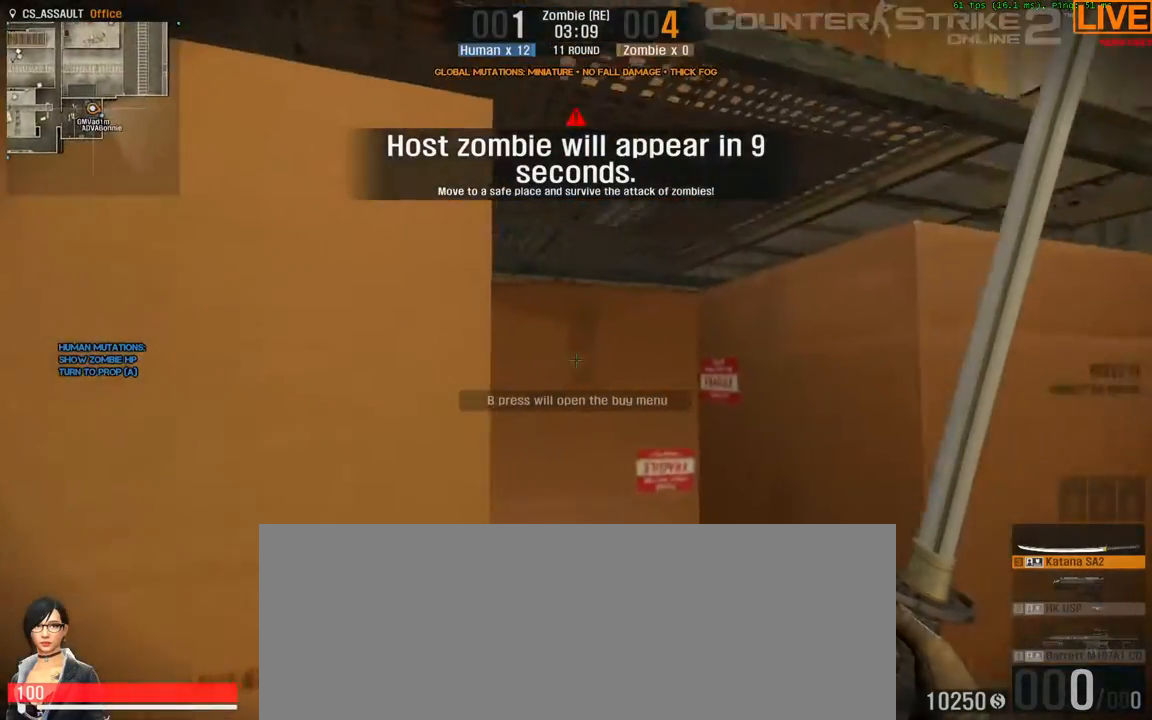
{"keys": [], "events": [[100, "d", "down"], [333, "d", "up"]]}
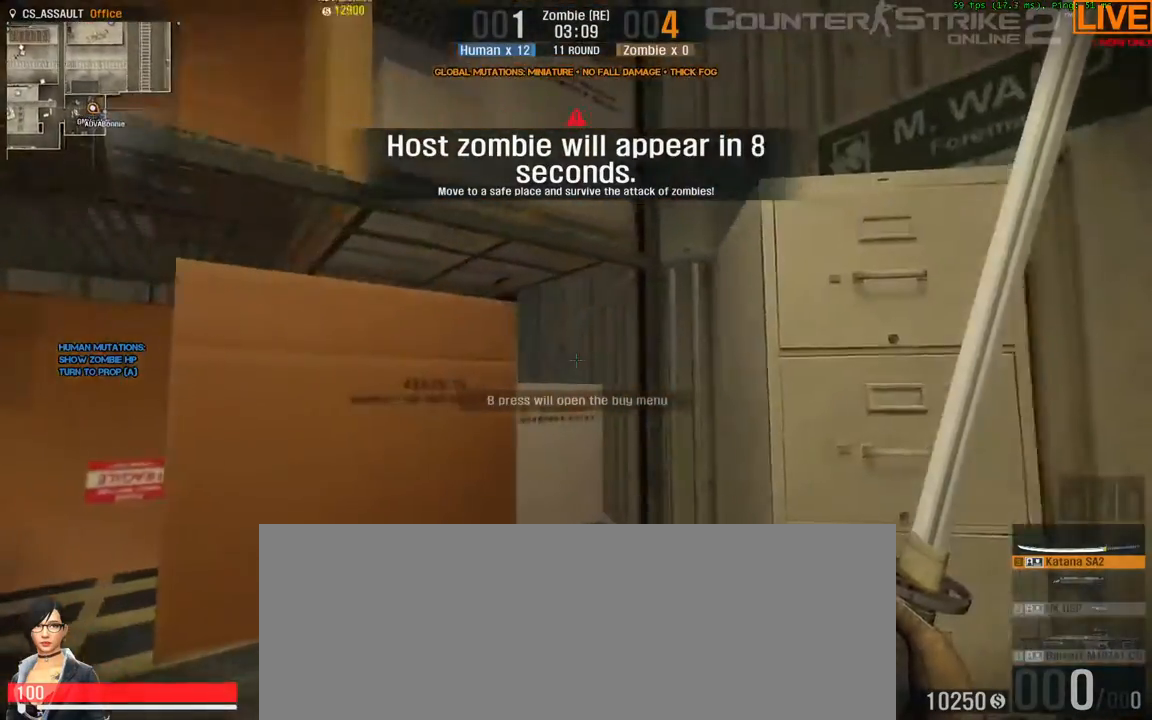
{"keys": [], "events": []}
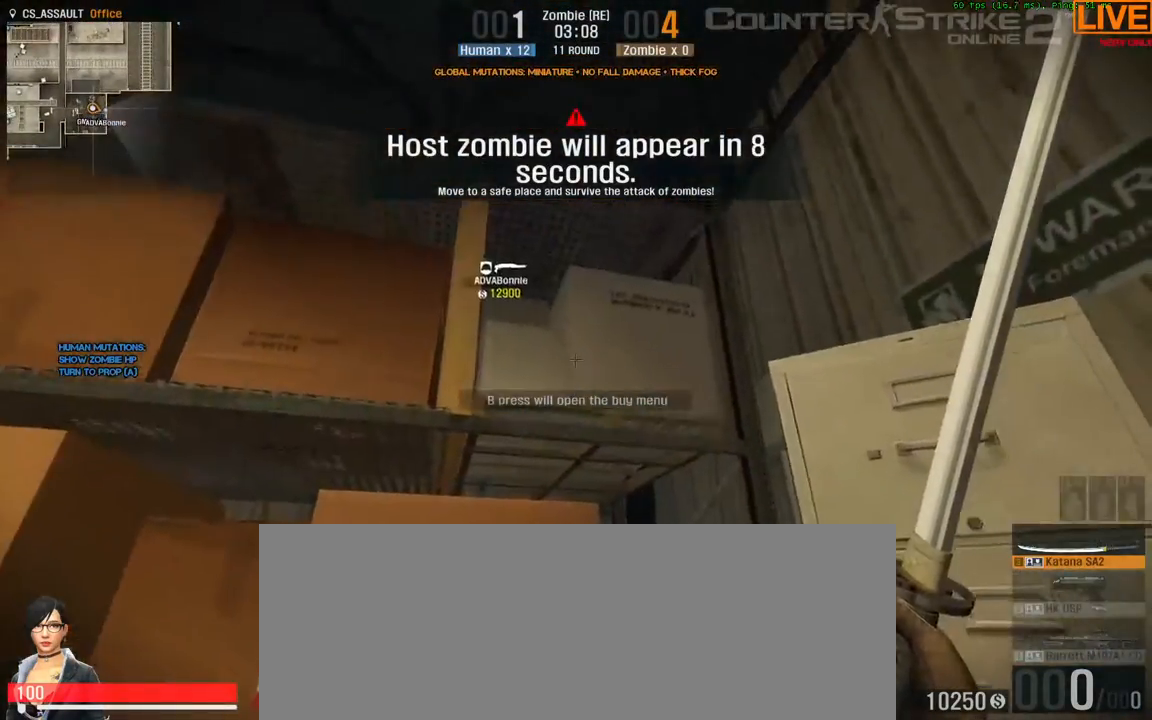
{"keys": ["ctrl_l", "space", "w"], "events": [[133, "w", "down"], [367, "ctrl_l", "down"], [367, "space", "down"]]}
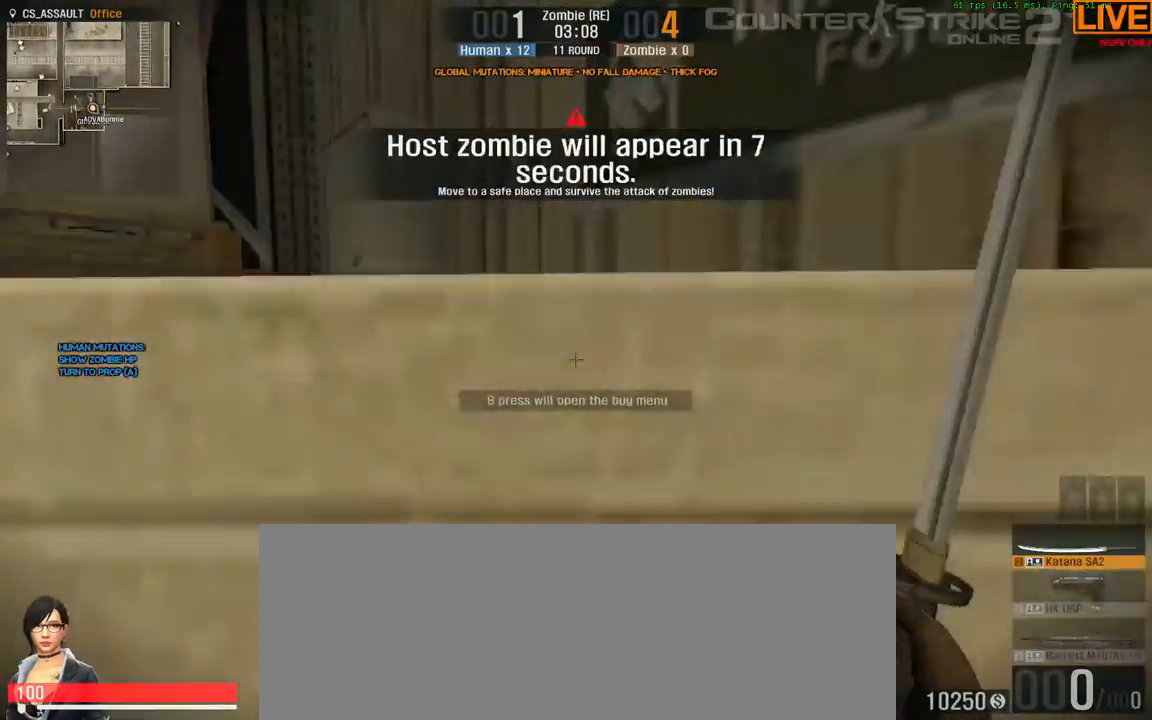
{"keys": ["ctrl_l", "w"], "events": [[50, "space", "up"], [150, "space", "down"], [467, "space", "up"]]}
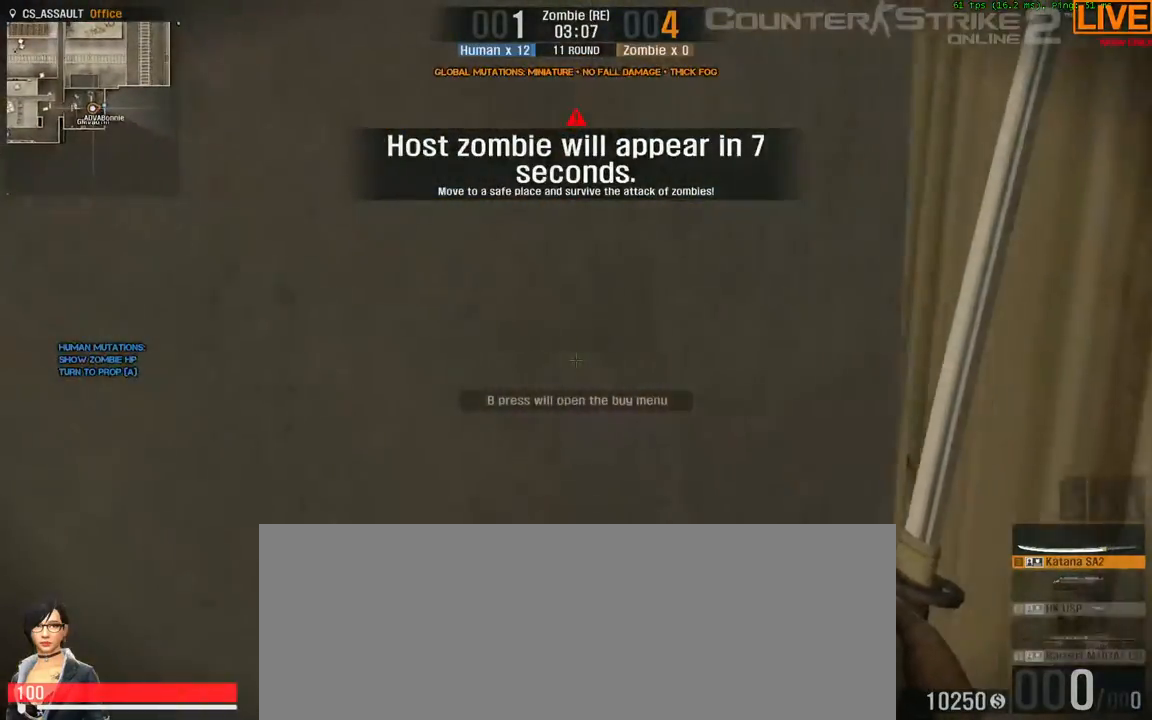
{"keys": ["a"], "events": [[17, "ctrl_l", "up"], [117, "a", "down"], [150, "w", "up"]]}
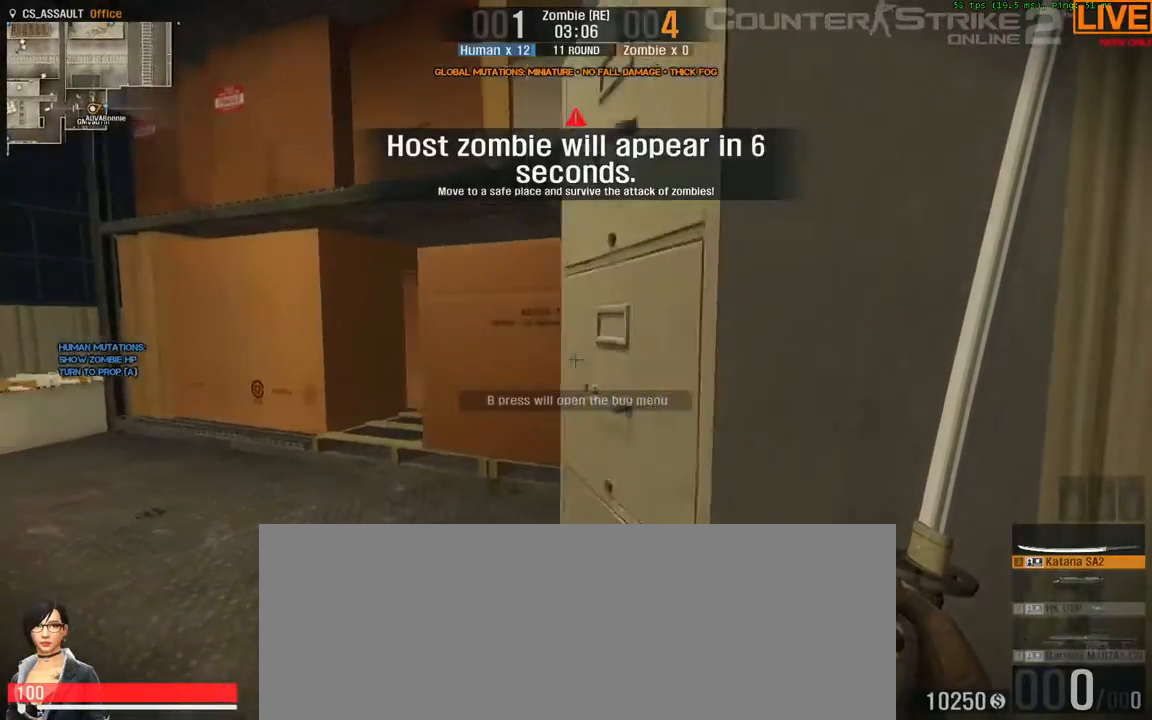
{"keys": ["w"], "events": [[33, "a", "up"], [117, "a", "down"], [250, "a", "up"], [300, "w", "down"]]}
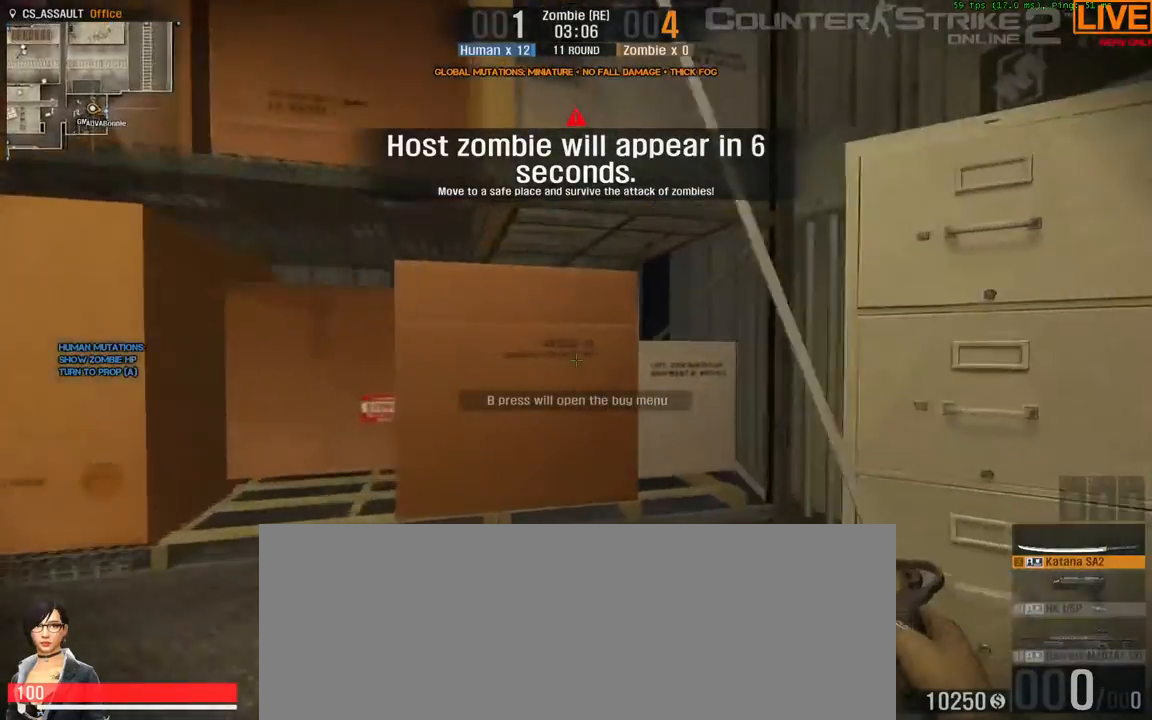
{"keys": ["d", "w"], "events": [[400, "d", "down"]]}
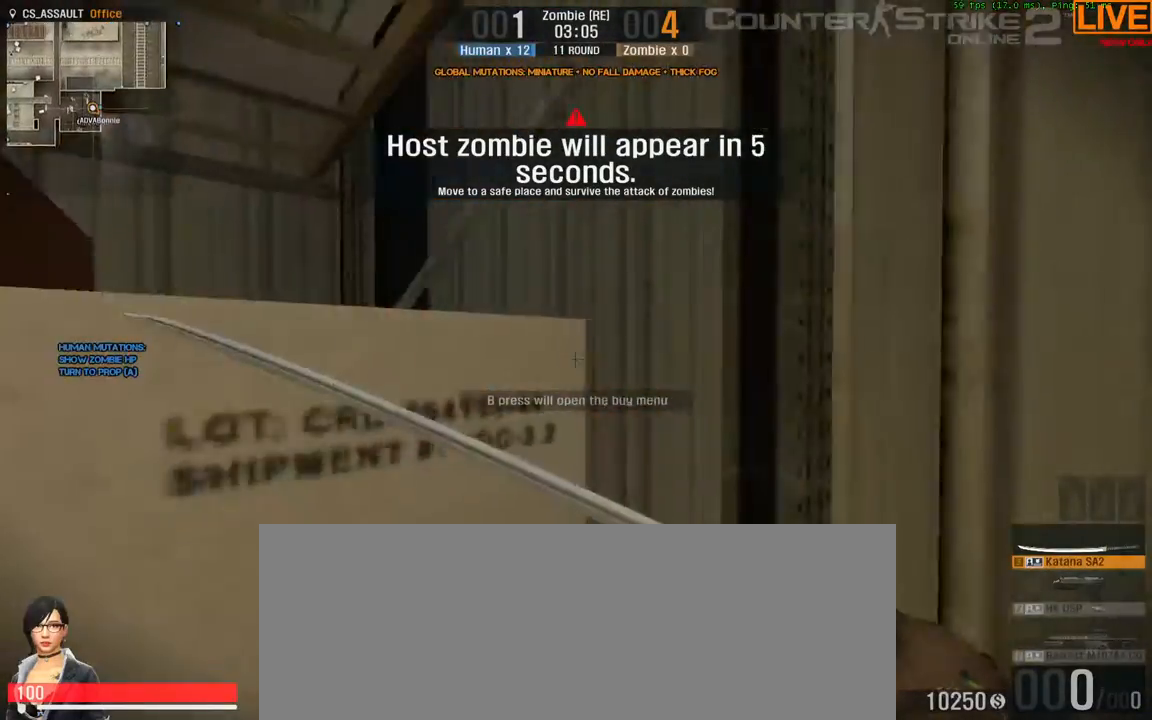
{"keys": ["ctrl_l", "space", "w"], "events": [[100, "d", "up"], [367, "ctrl_l", "down"], [367, "space", "down"]]}
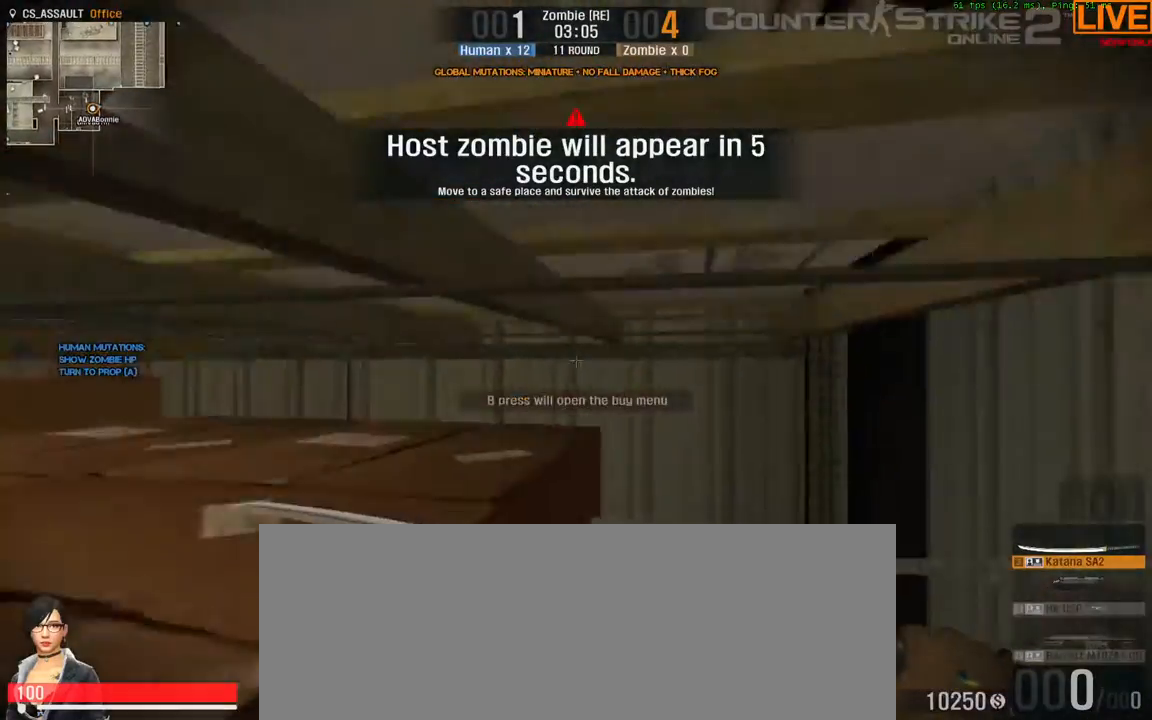
{"keys": ["w"], "events": [[383, "ctrl_l", "up"], [383, "space", "up"]]}
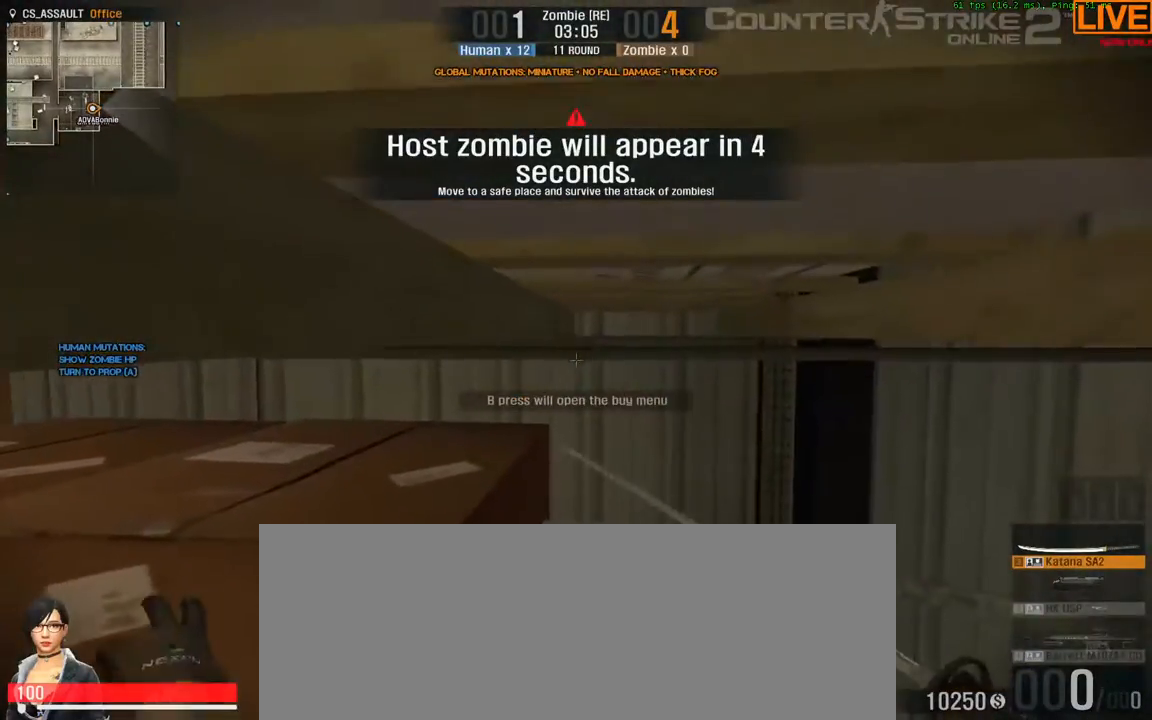
{"keys": ["w"], "events": []}
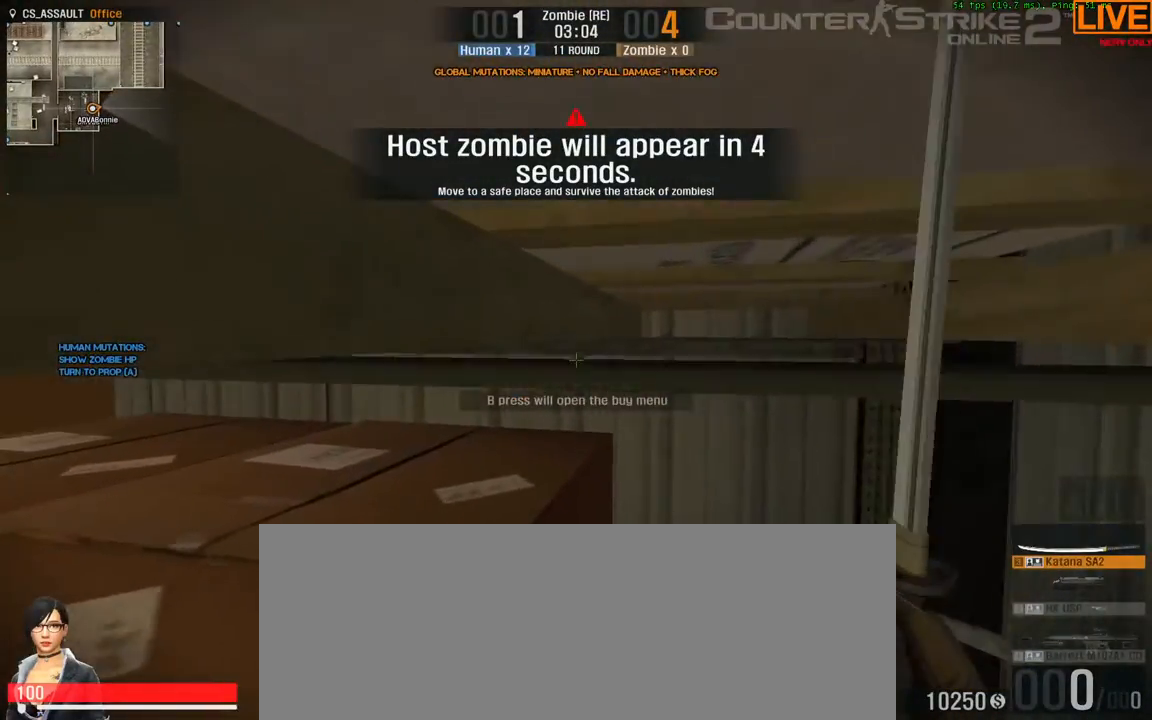
{"keys": ["w"], "events": [[83, "space", "down"], [400, "space", "up"]]}
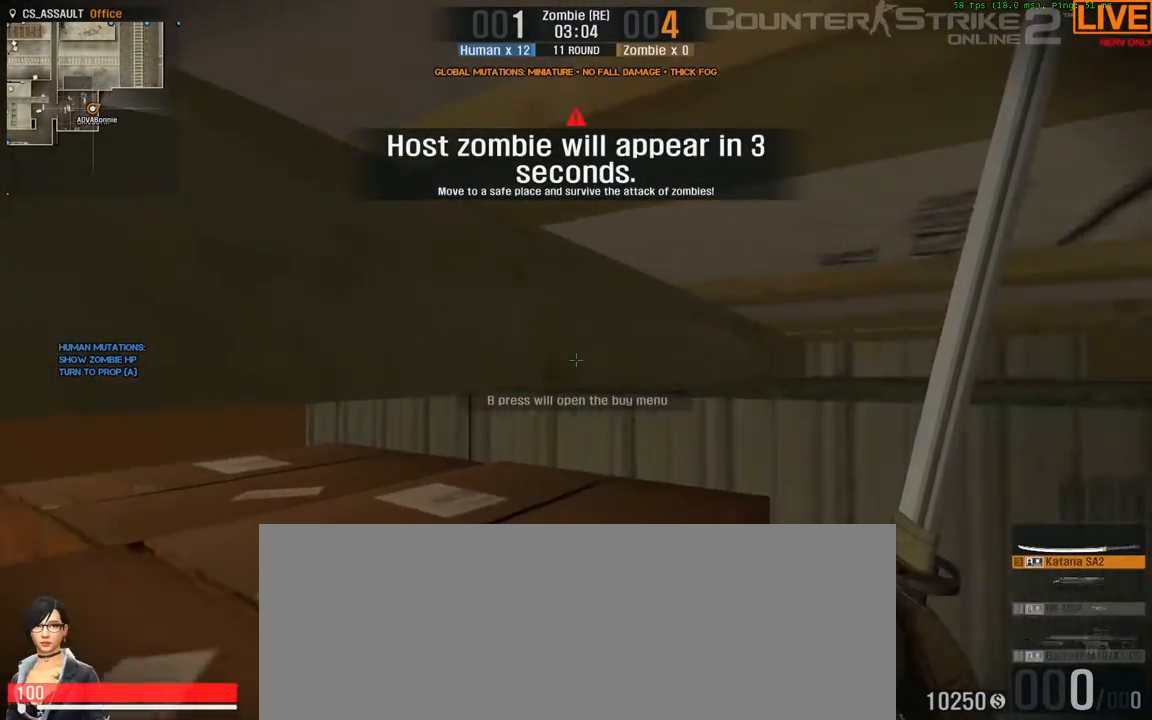
{"keys": ["d"], "events": [[233, "d", "down"], [417, "w", "up"]]}
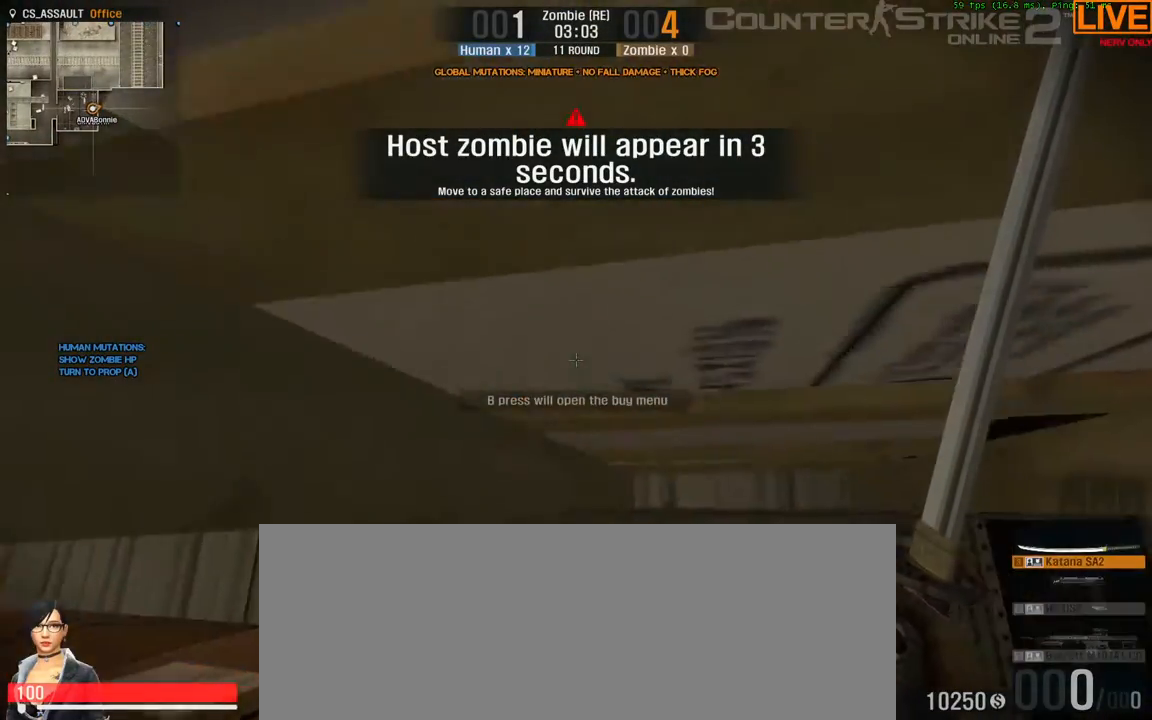
{"keys": ["w"], "events": [[67, "w", "down"], [333, "d", "up"]]}
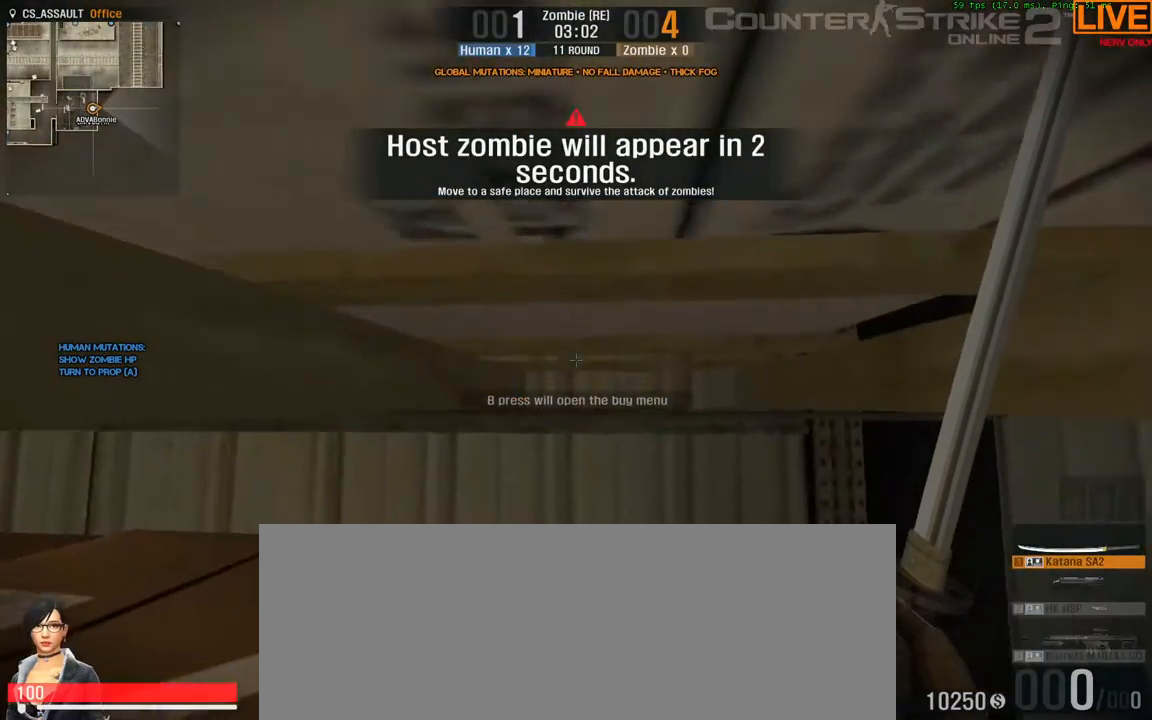
{"keys": ["w"], "events": []}
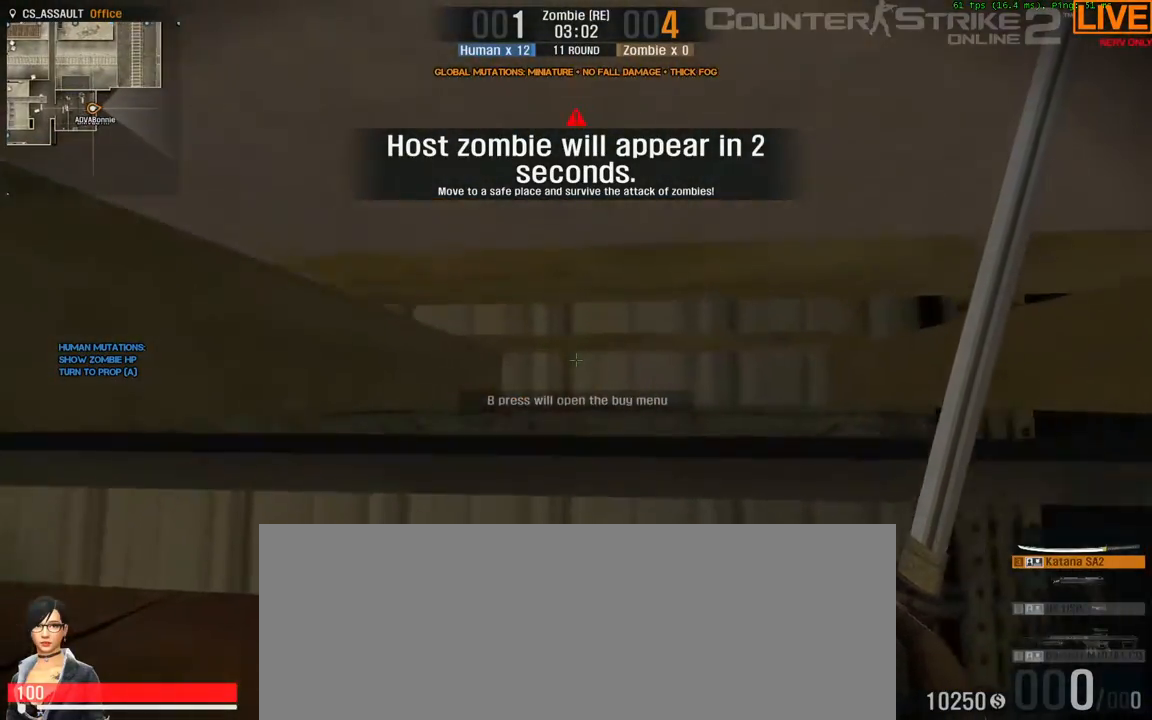
{"keys": ["w"], "events": []}
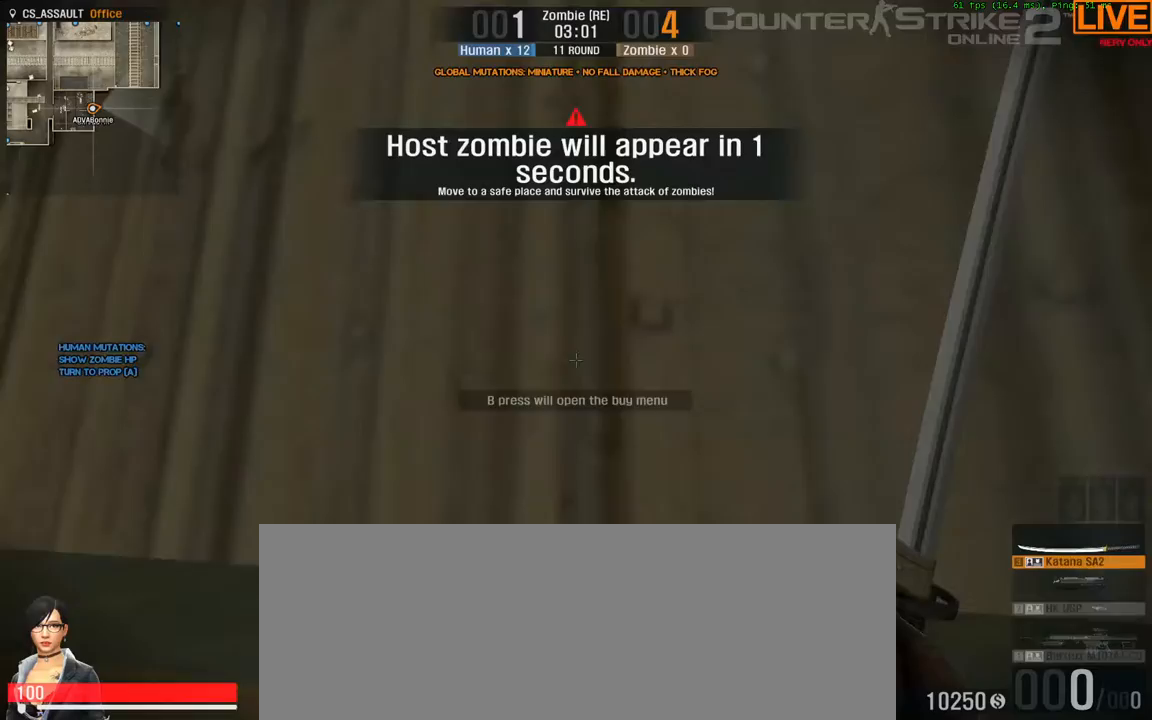
{"keys": [], "events": [[283, "w", "up"]]}
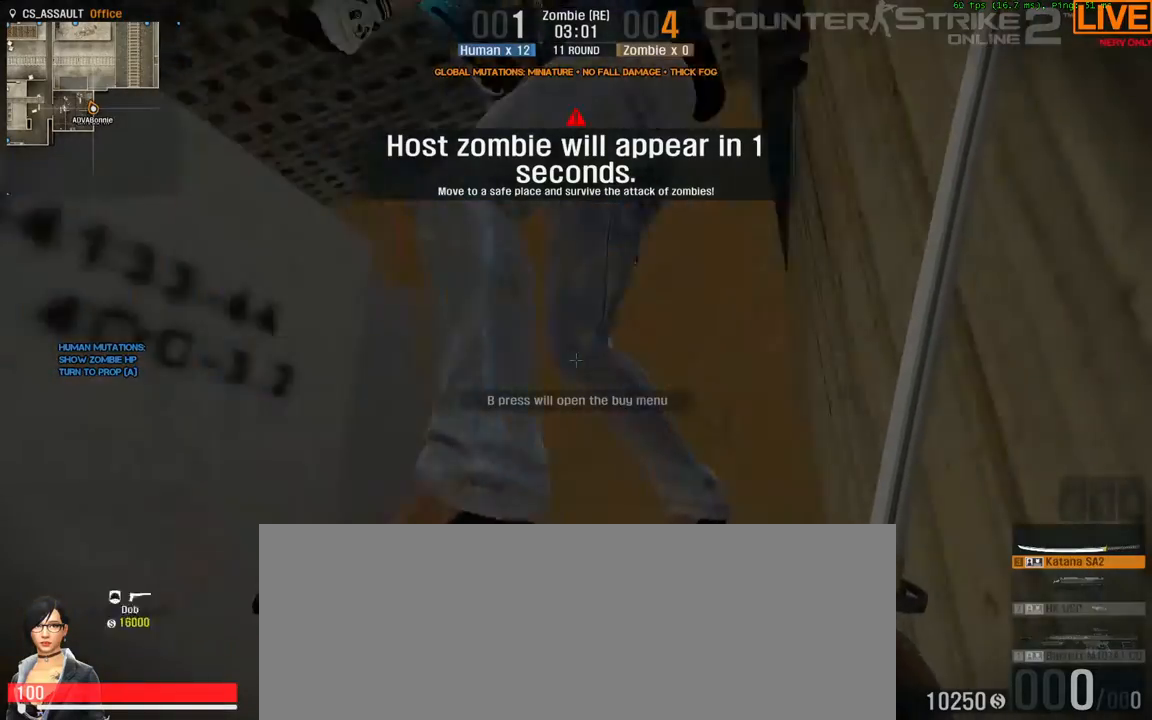
{"keys": [], "events": []}
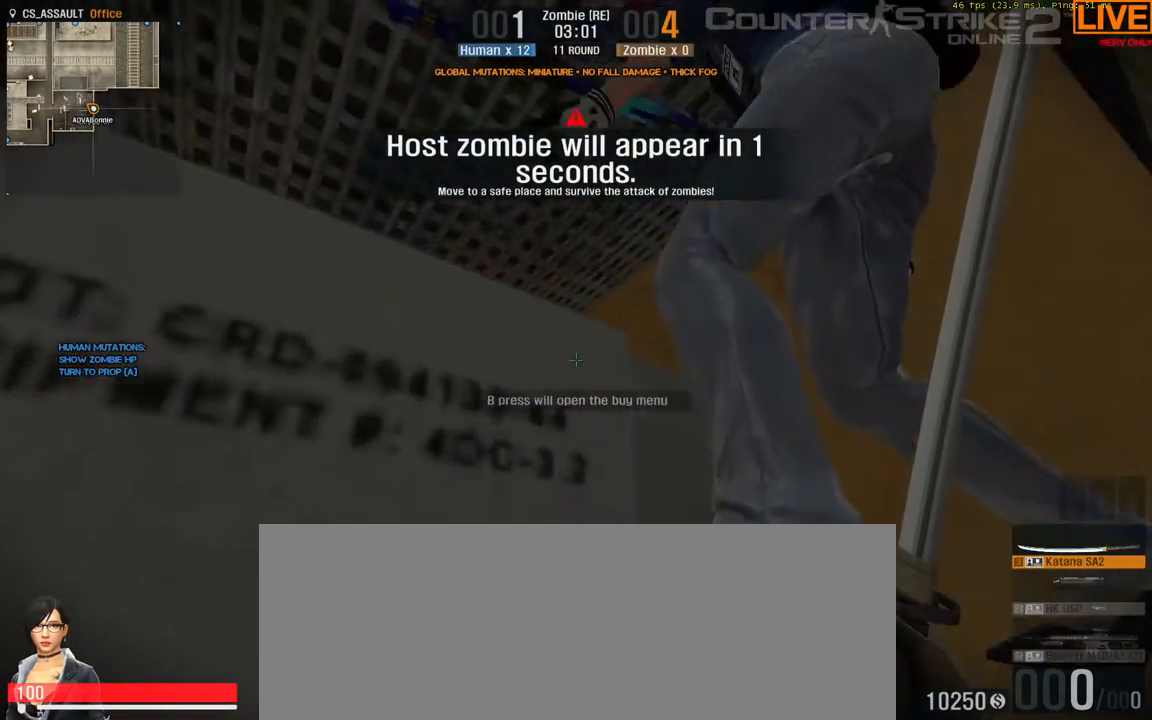
{"keys": ["w"], "events": [[450, "w", "down"]]}
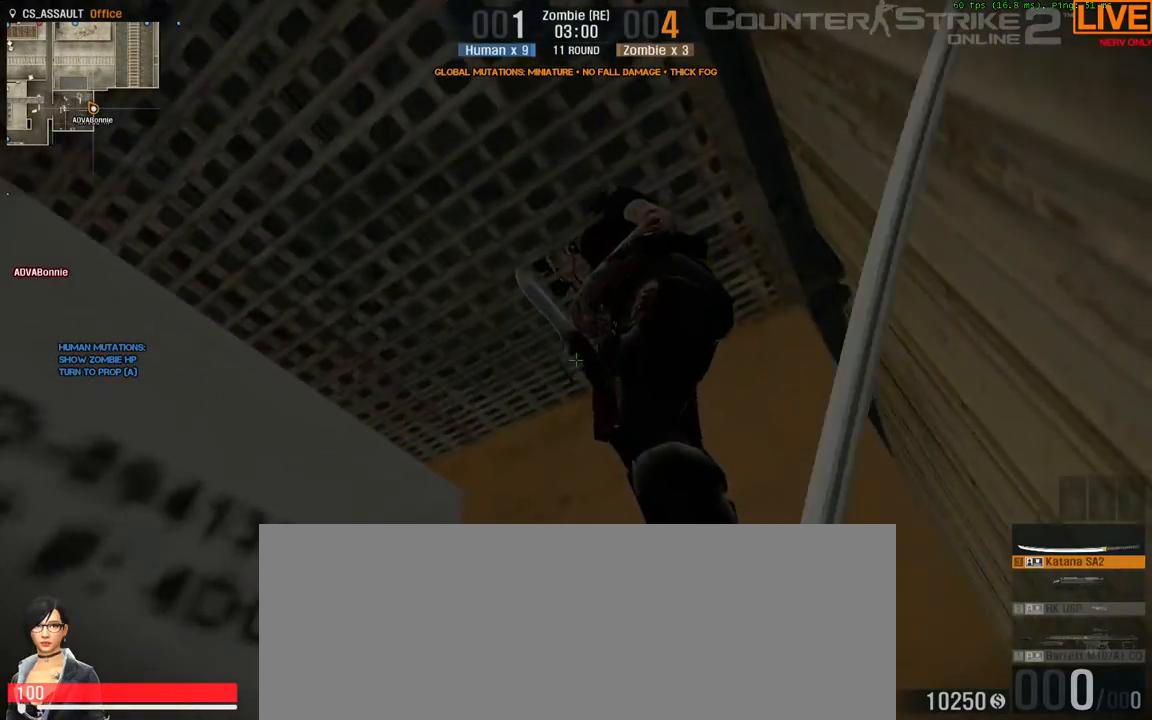
{"keys": ["a"], "events": [[217, "w", "up"], [450, "a", "down"]]}
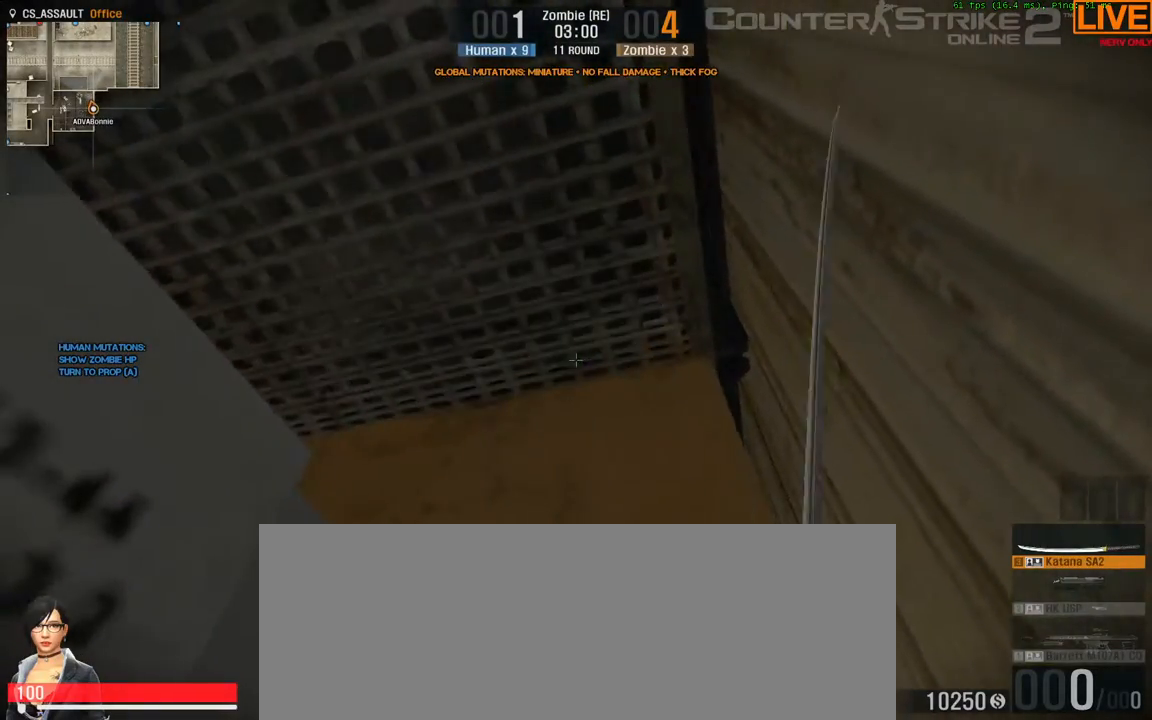
{"keys": ["w"], "events": [[450, "w", "down"], [500, "a", "up"]]}